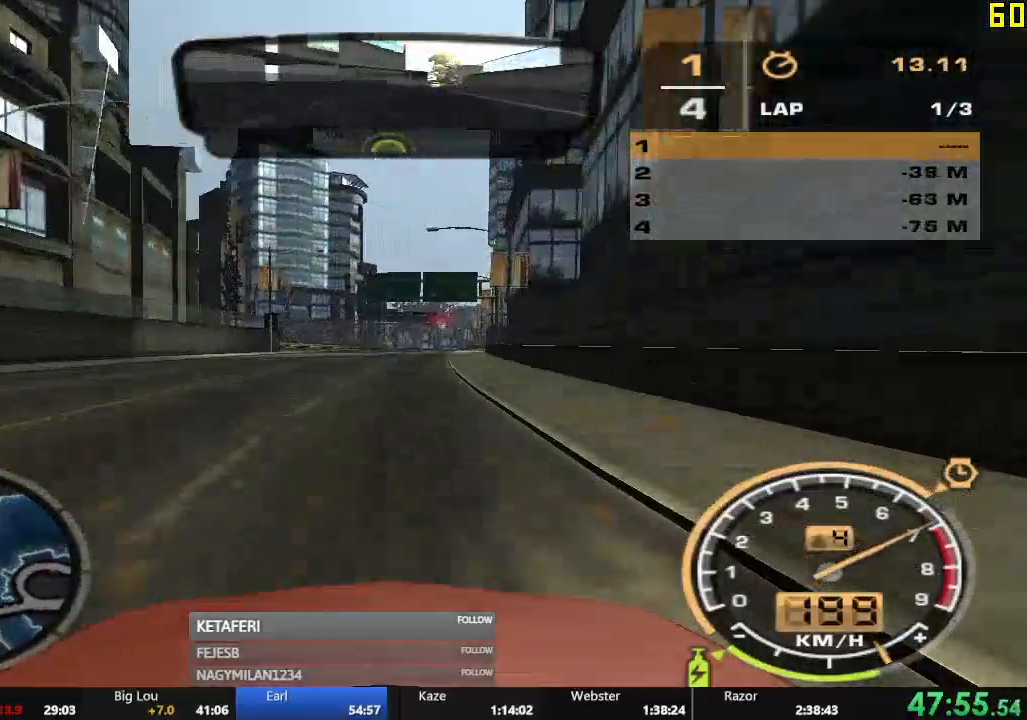
Gameplay with a controller (Xbox layout); each line is a JSON object with the inputs held at the frame after it. "events" lists button and stick changes between this image and that frame as [ms after this image, input, new state], when the widget could be followed in between. Not read: L3 right_stick.
{"buttons": ["R2"], "left_stick": "left", "events": [[117, "left_stick", "left"]]}
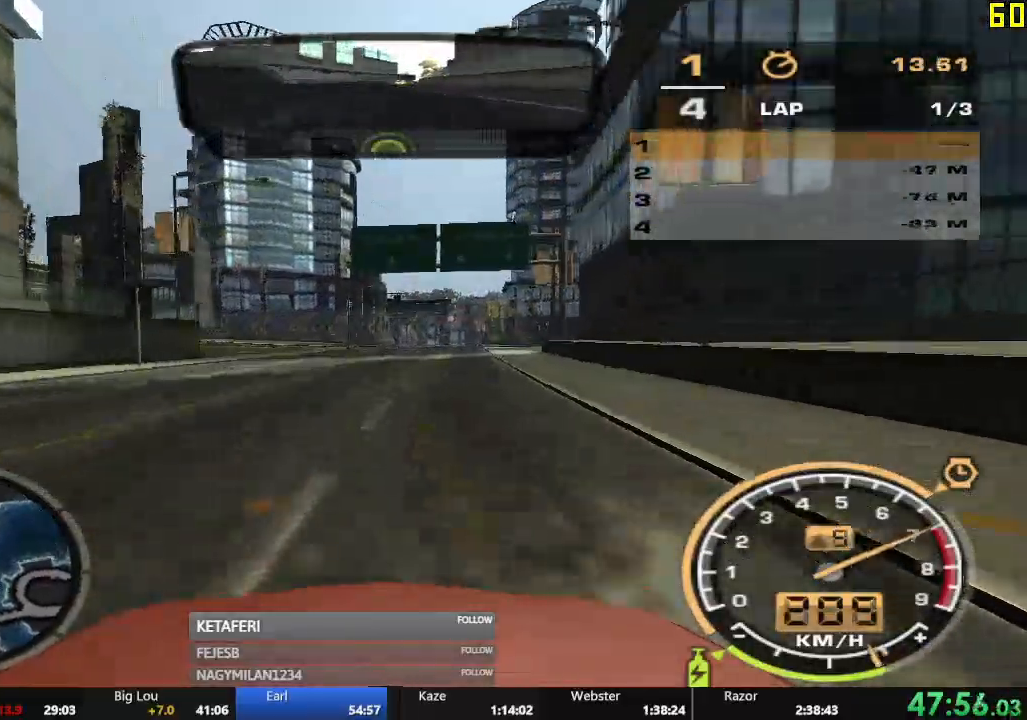
{"buttons": ["R2"], "left_stick": "left", "events": []}
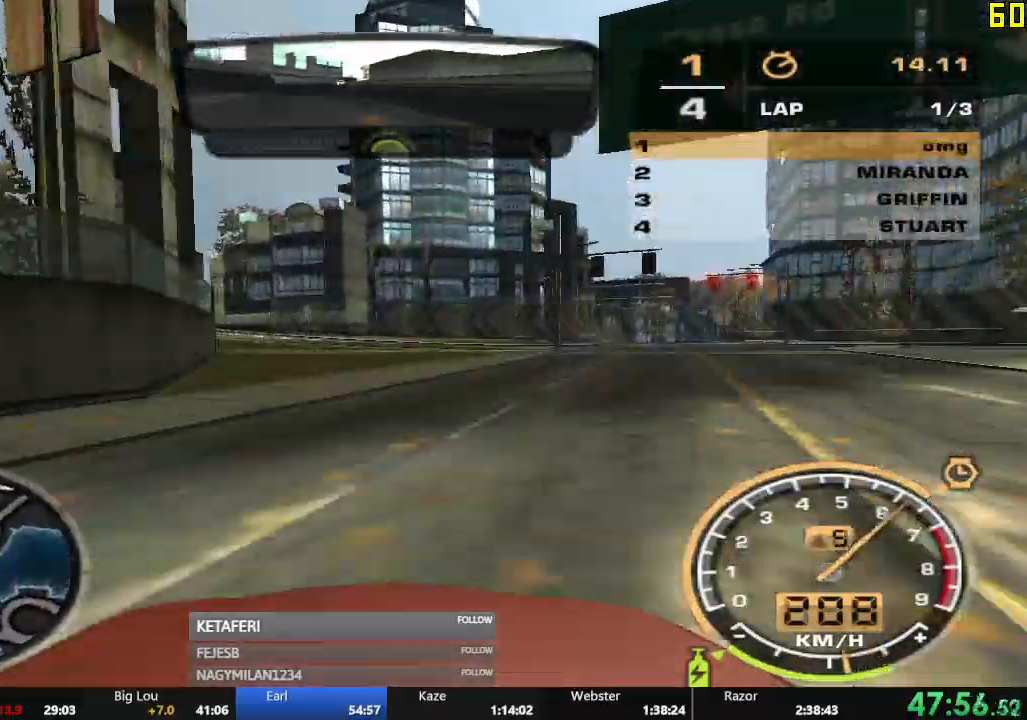
{"buttons": ["R2"], "left_stick": "left", "events": [[100, "left_stick", "center"], [367, "left_stick", "left"]]}
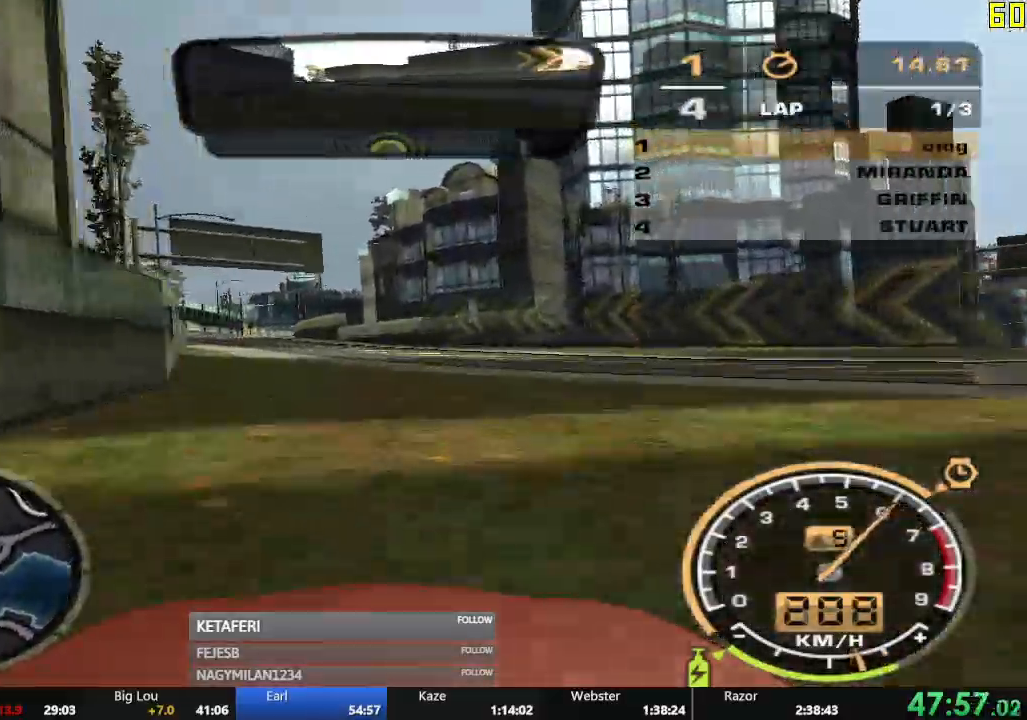
{"buttons": ["R2"], "left_stick": "center", "events": [[183, "left_stick", "center"]]}
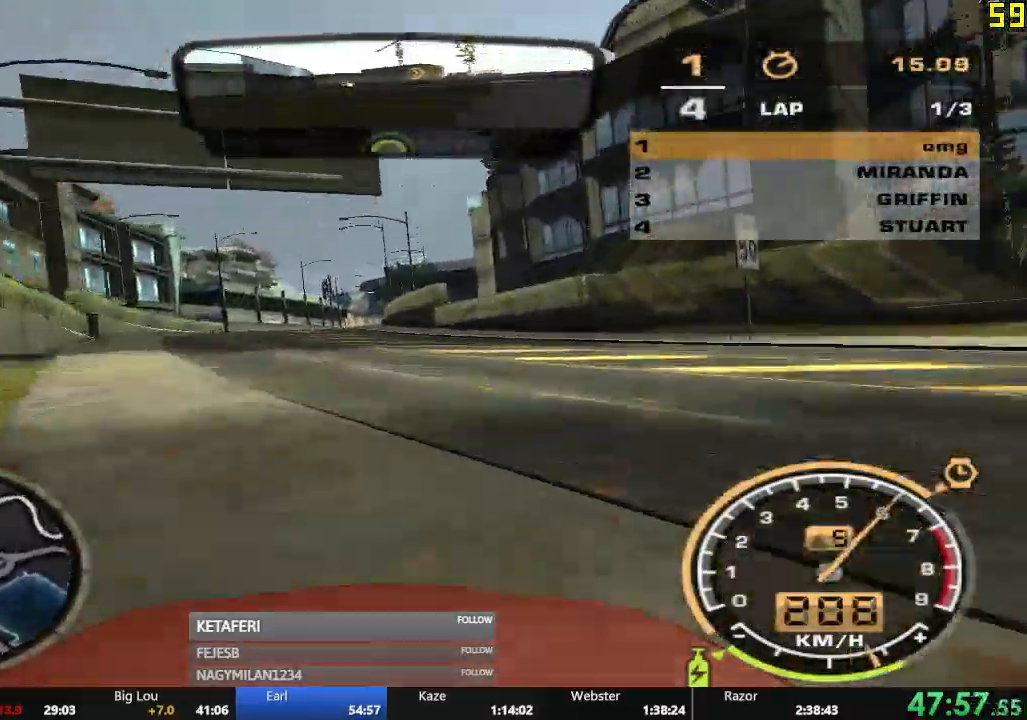
{"buttons": ["R2"], "left_stick": "center", "events": []}
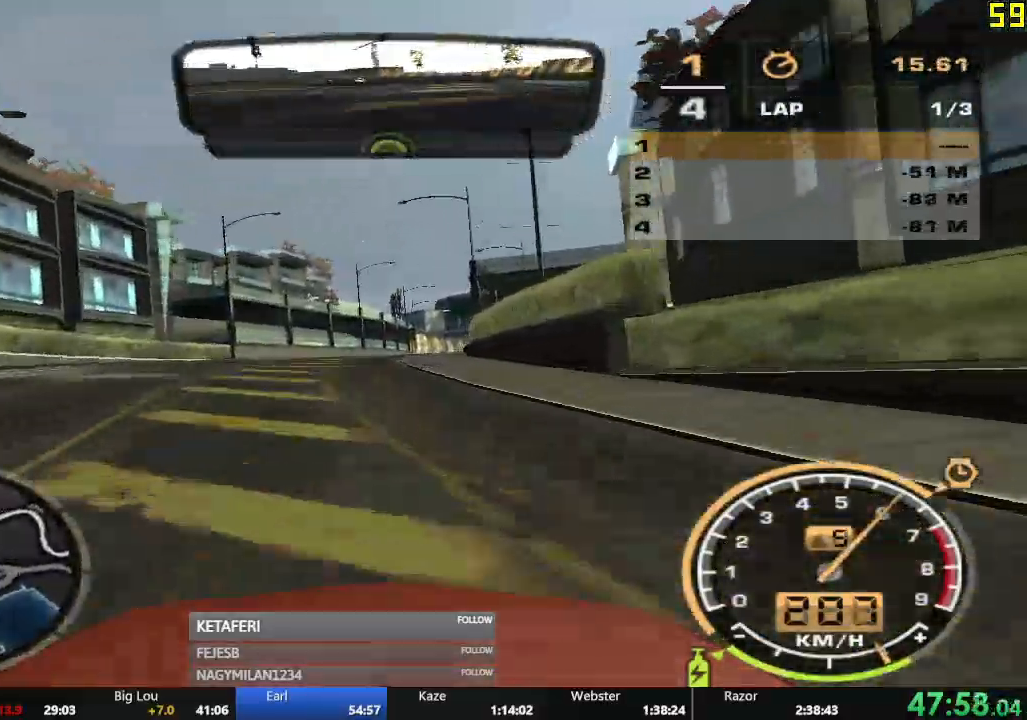
{"buttons": ["R2"], "left_stick": "right"}
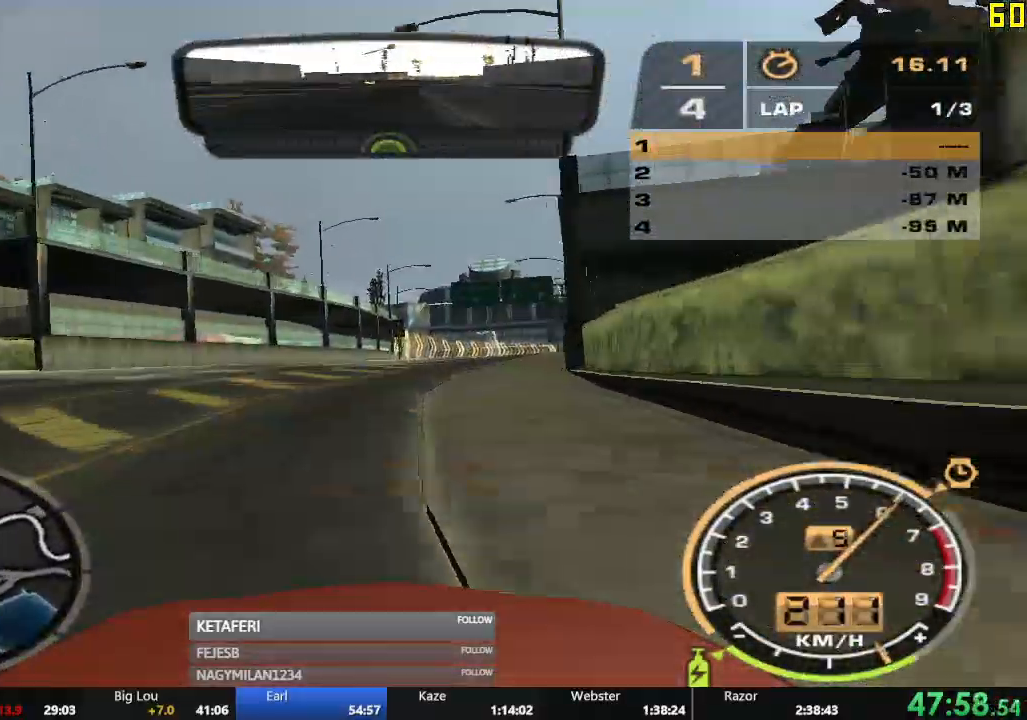
{"buttons": ["R2"], "left_stick": "center", "events": [[117, "left_stick", "center"]]}
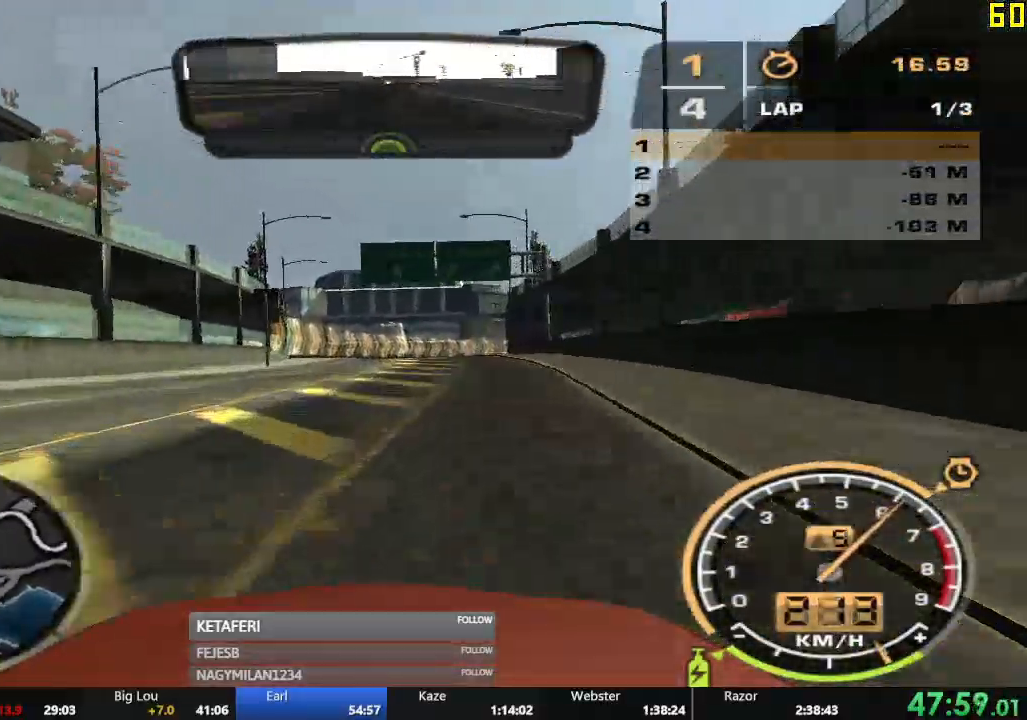
{"buttons": ["R2"], "left_stick": "center", "events": []}
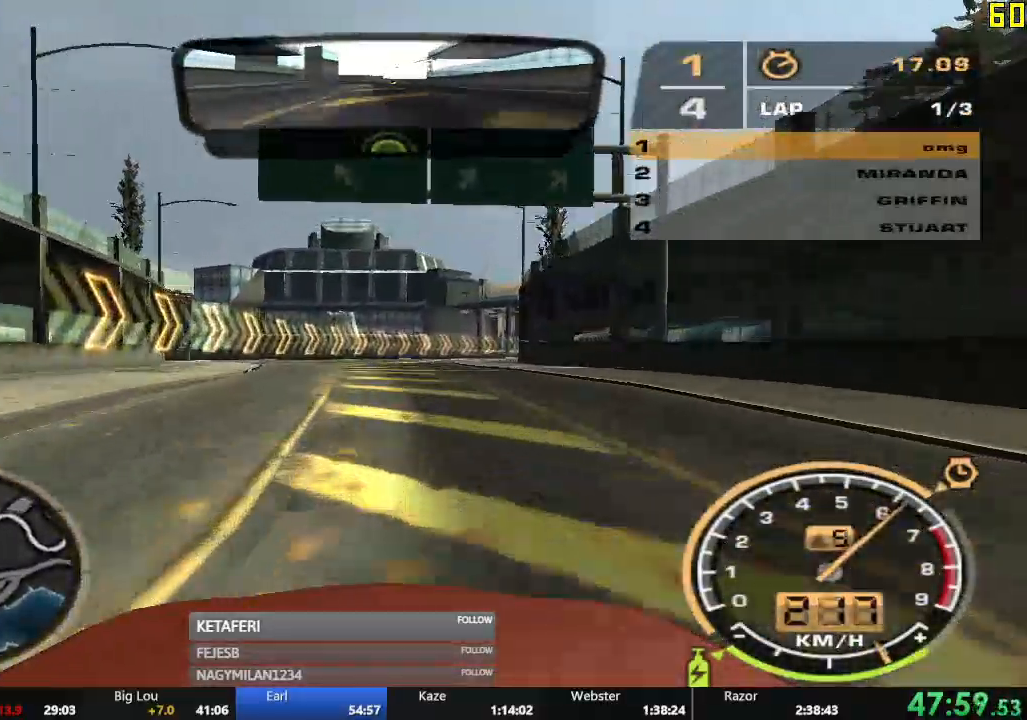
{"buttons": ["R2"], "left_stick": "center", "events": []}
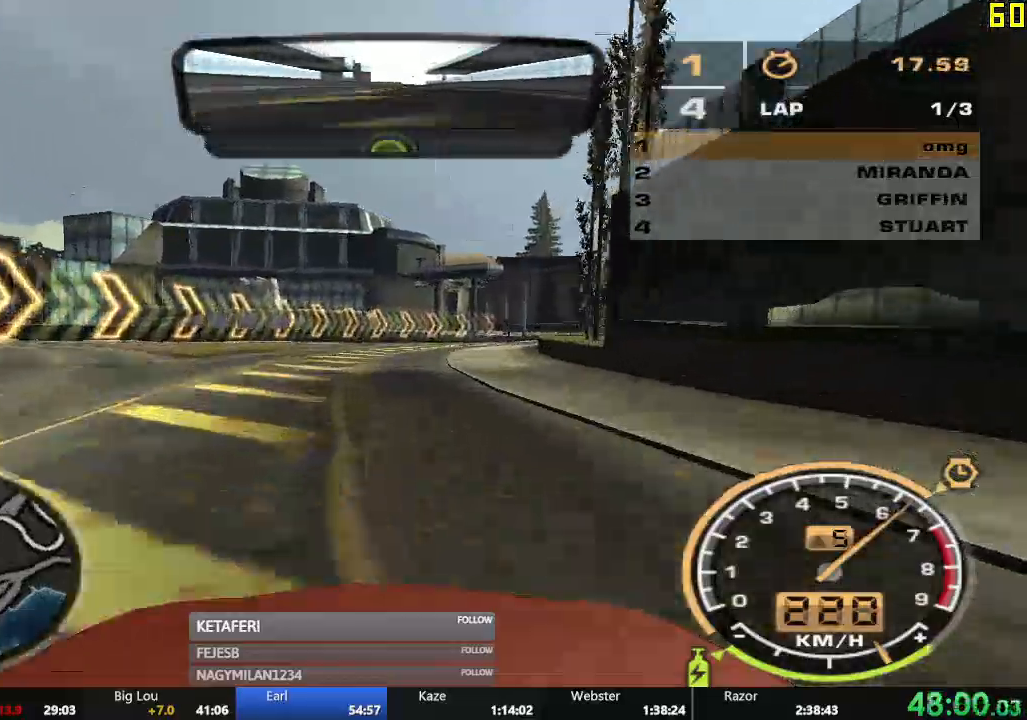
{"buttons": ["R2"], "left_stick": "right", "events": [[501, "left_stick", "right"]]}
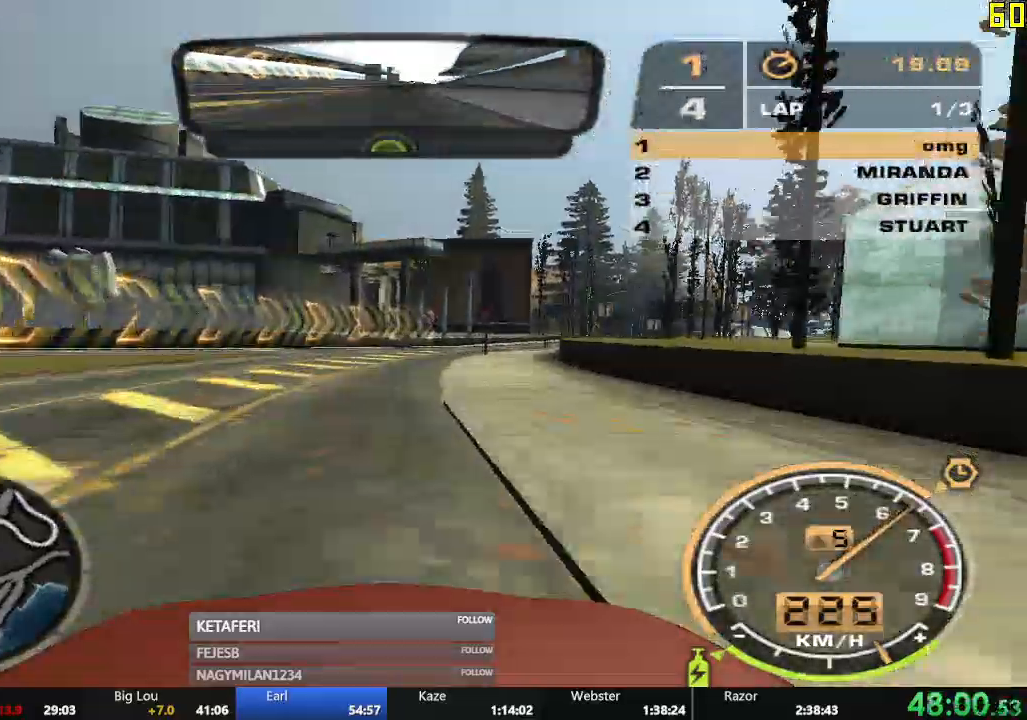
{"buttons": ["R2"], "left_stick": "right", "events": []}